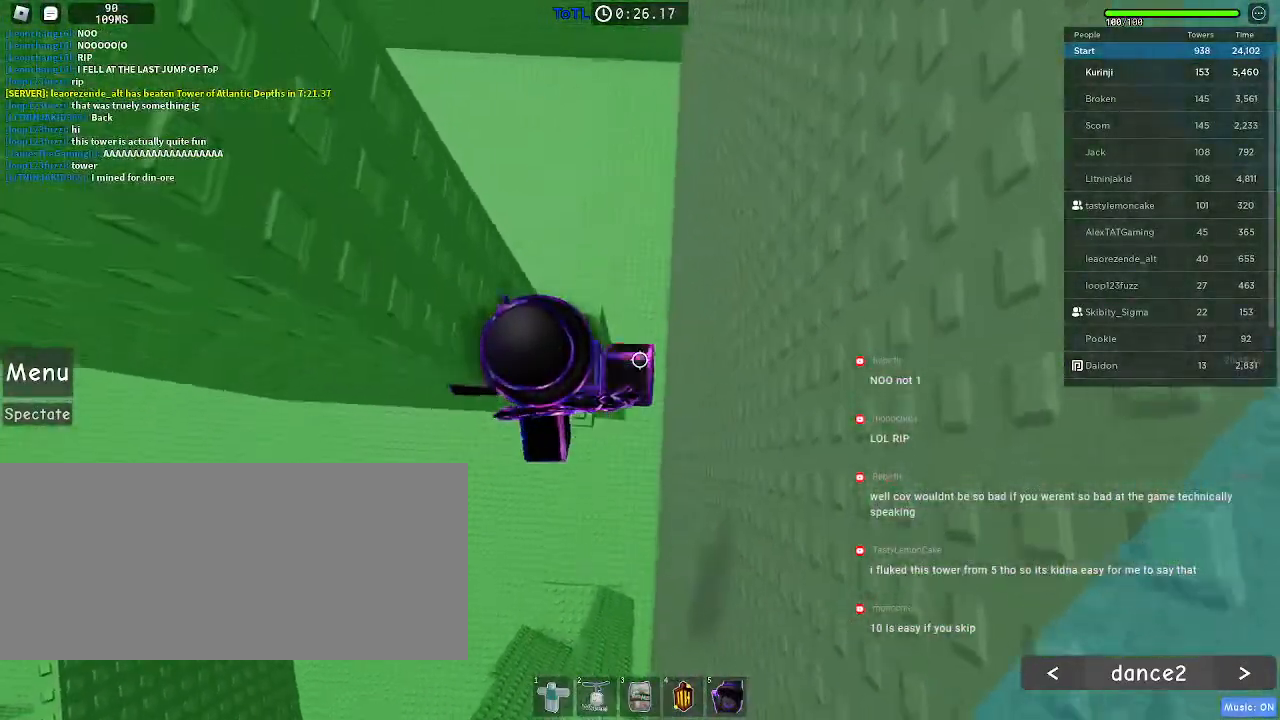
Gameplay with keyboard and mouse; each line is a JSON object with the keys and mouse buttons held at the frame after it. "events" lists presses ("down") and releases ("up") of "a", "ctrl", "d", "e", "f", "q", "r", "s", "shift", "space", "tab", "w", "mouse_left", "mouse_wheel", "mouse_right", "mouse_mb4" and "mouse_mb5" between this image and that frame as [ms after this image, input, new state], when the widget could be followed in between. "mouse_left", "mouse_wheel", "mouse_right", "mouse_mb4", "mouse_mb5" = the "left", "wheel", "right", "mb4", "mb5" buttons of the "mouse" list. No other keys are recorded. "wheel" means that the mouse wheel is clicked or scrolled. Mouse movement is not recorded.
{"keys": [], "mouse": [], "events": [[50, "space", "down"], [117, "w", "down"], [167, "space", "up"], [234, "w", "up"]]}
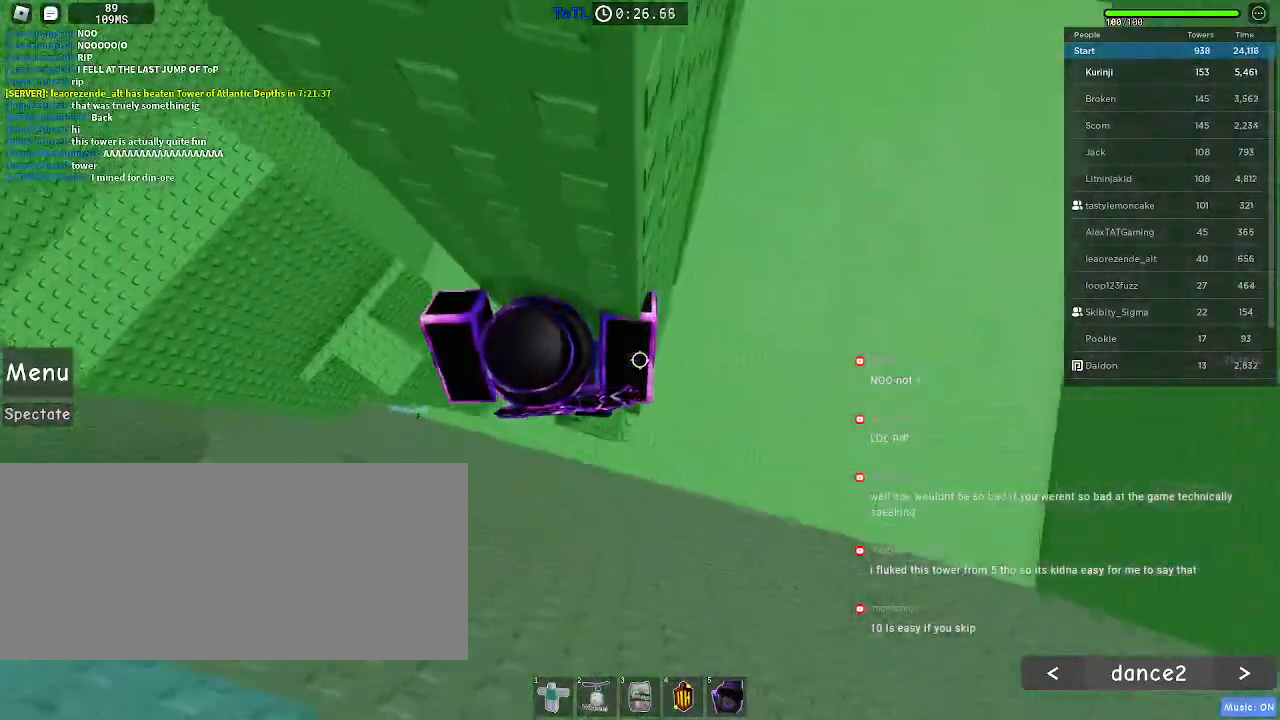
{"keys": ["d"], "mouse": [], "events": [[134, "d", "down"], [284, "space", "down"], [384, "space", "up"]]}
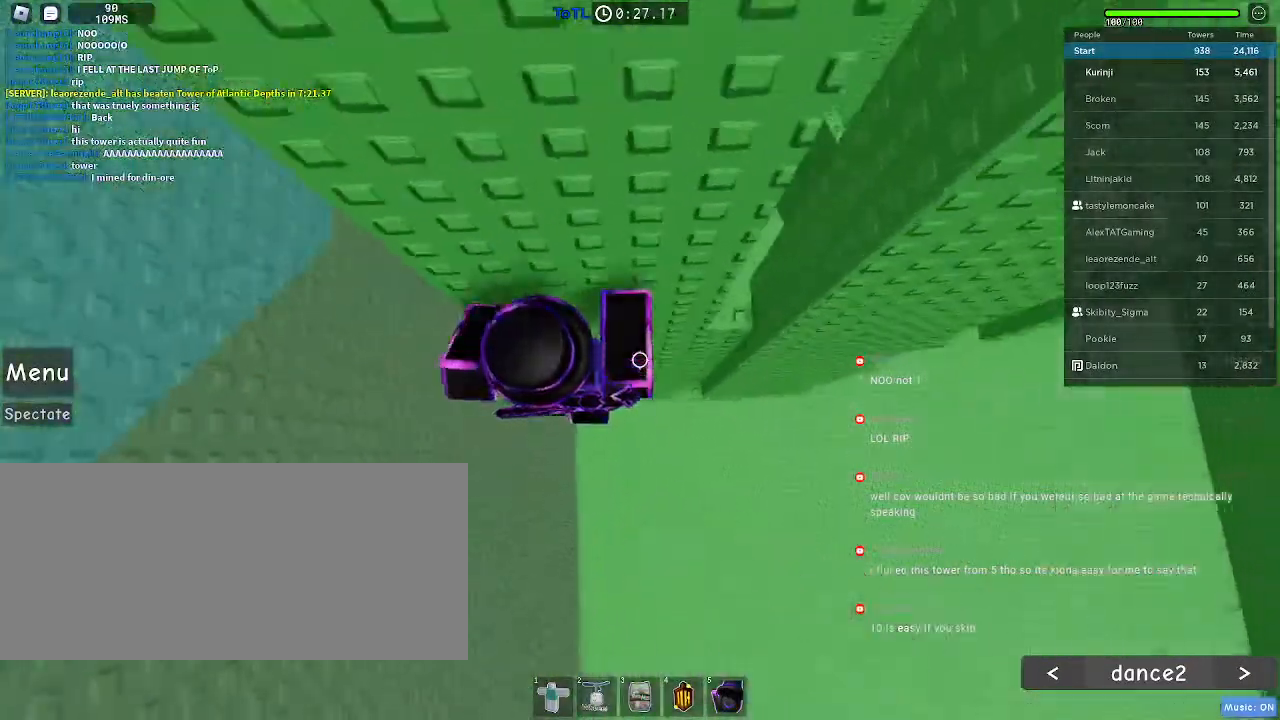
{"keys": [], "mouse": []}
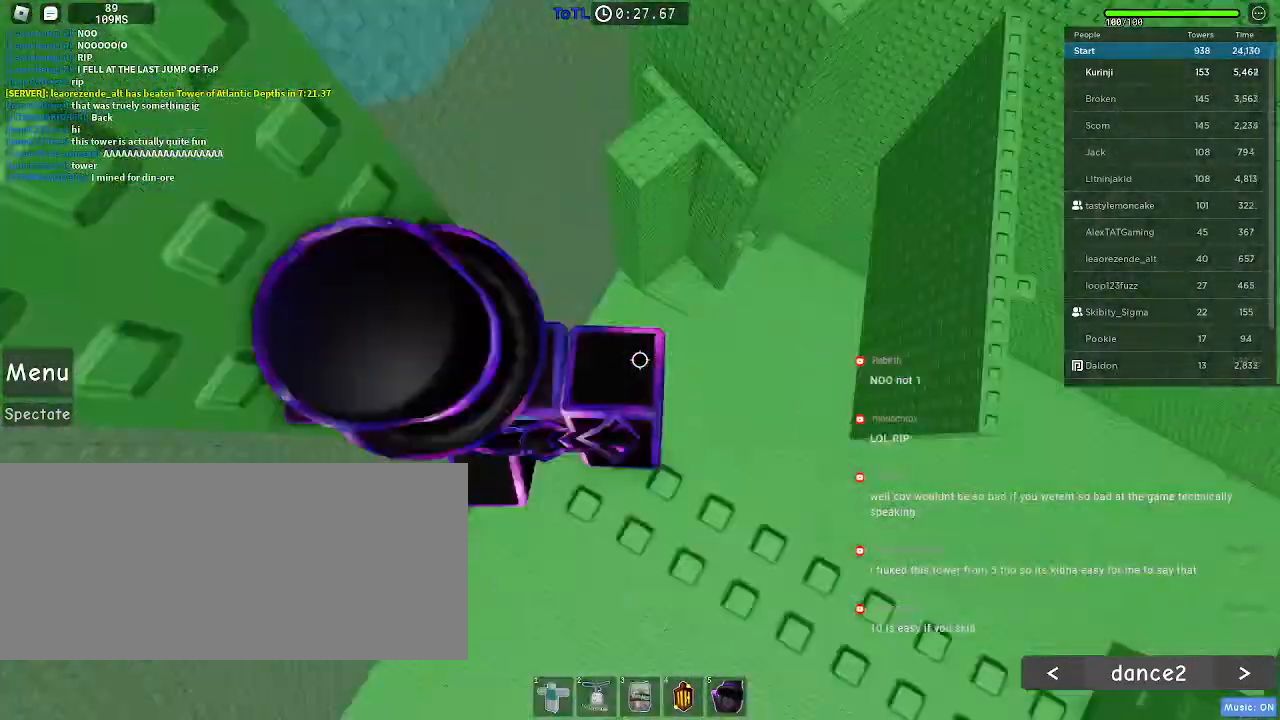
{"keys": ["d"], "mouse": [], "events": [[484, "d", "down"]]}
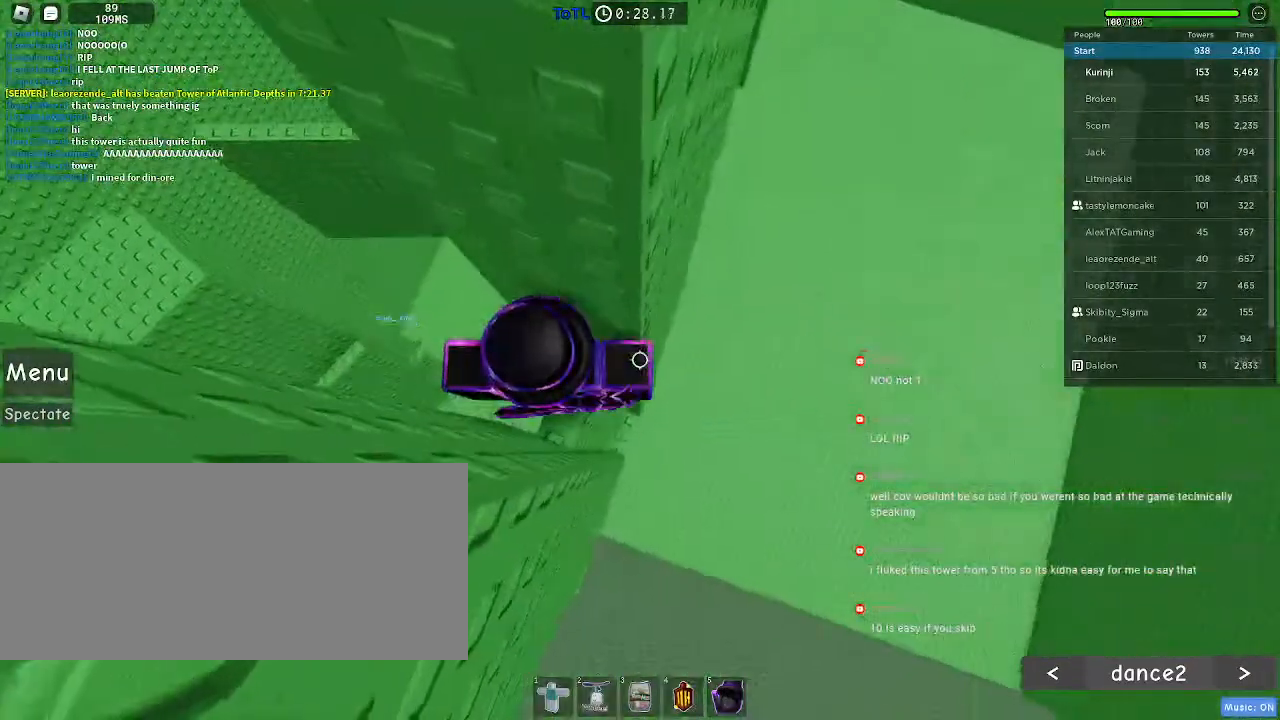
{"keys": ["d"], "mouse": [], "events": [[134, "space", "down"], [250, "space", "up"]]}
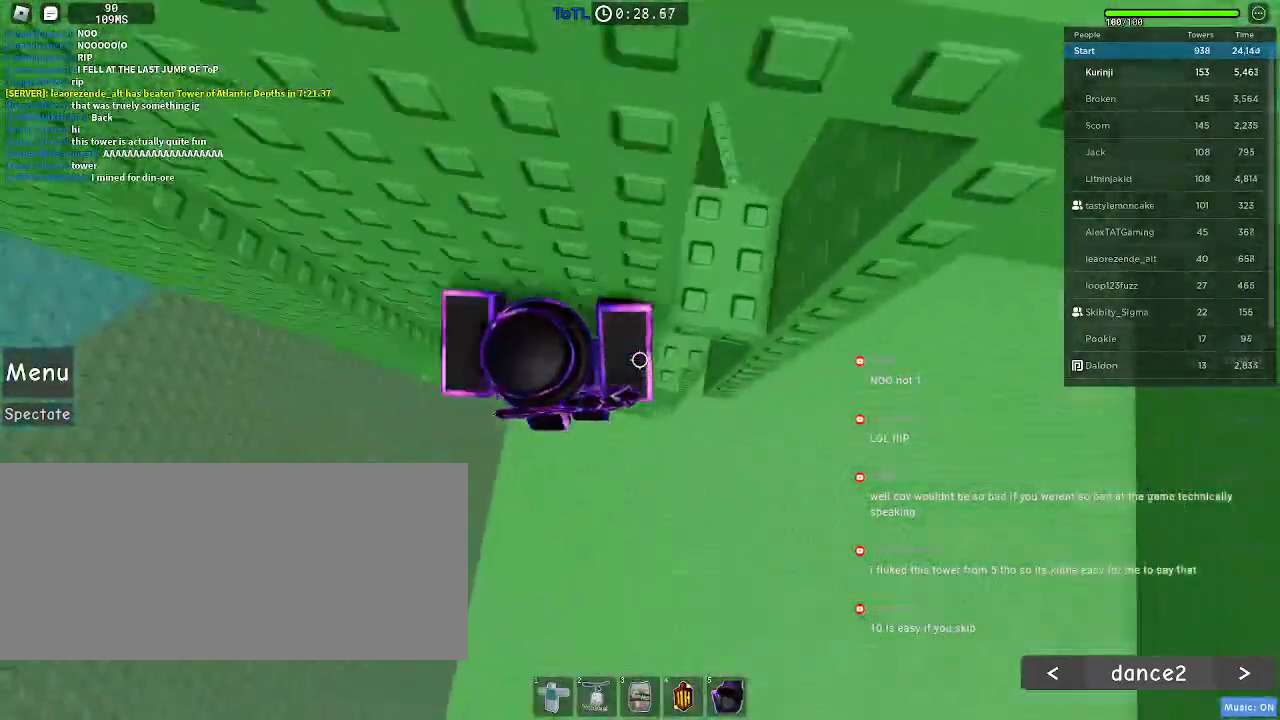
{"keys": [], "mouse": []}
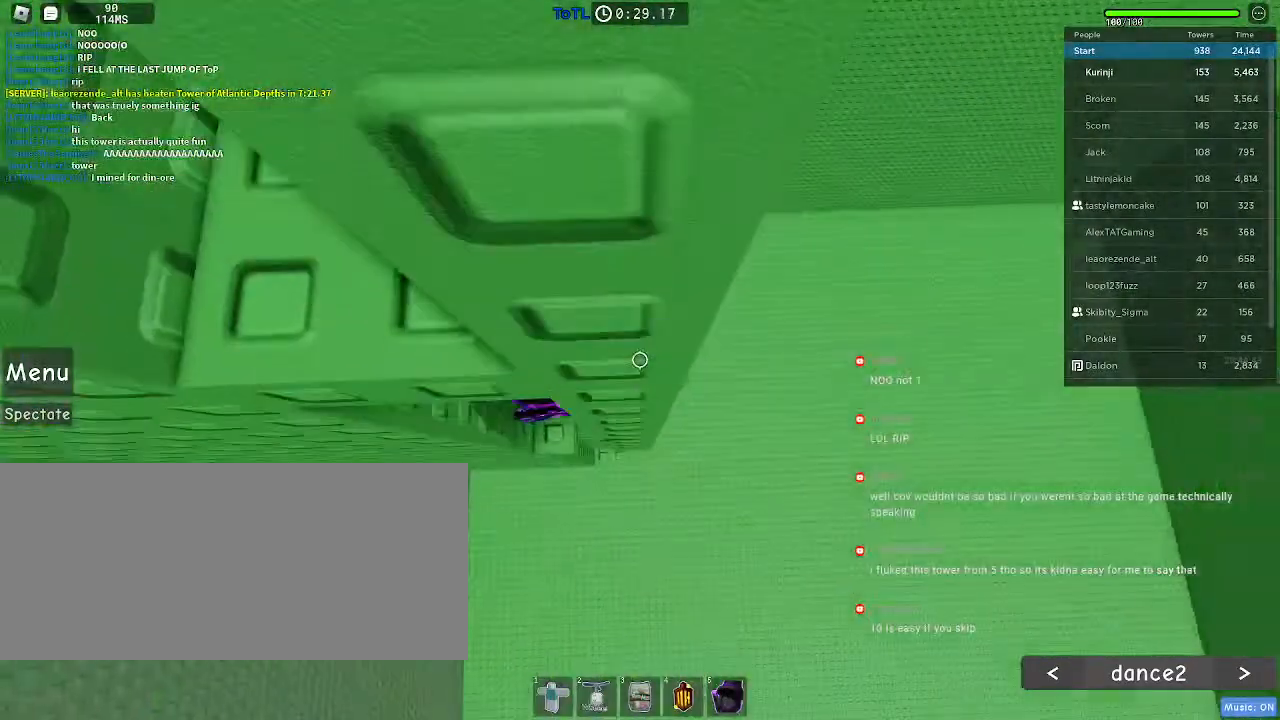
{"keys": ["space"], "mouse": [], "events": [[267, "s", "down"], [384, "space", "down"], [434, "s", "up"]]}
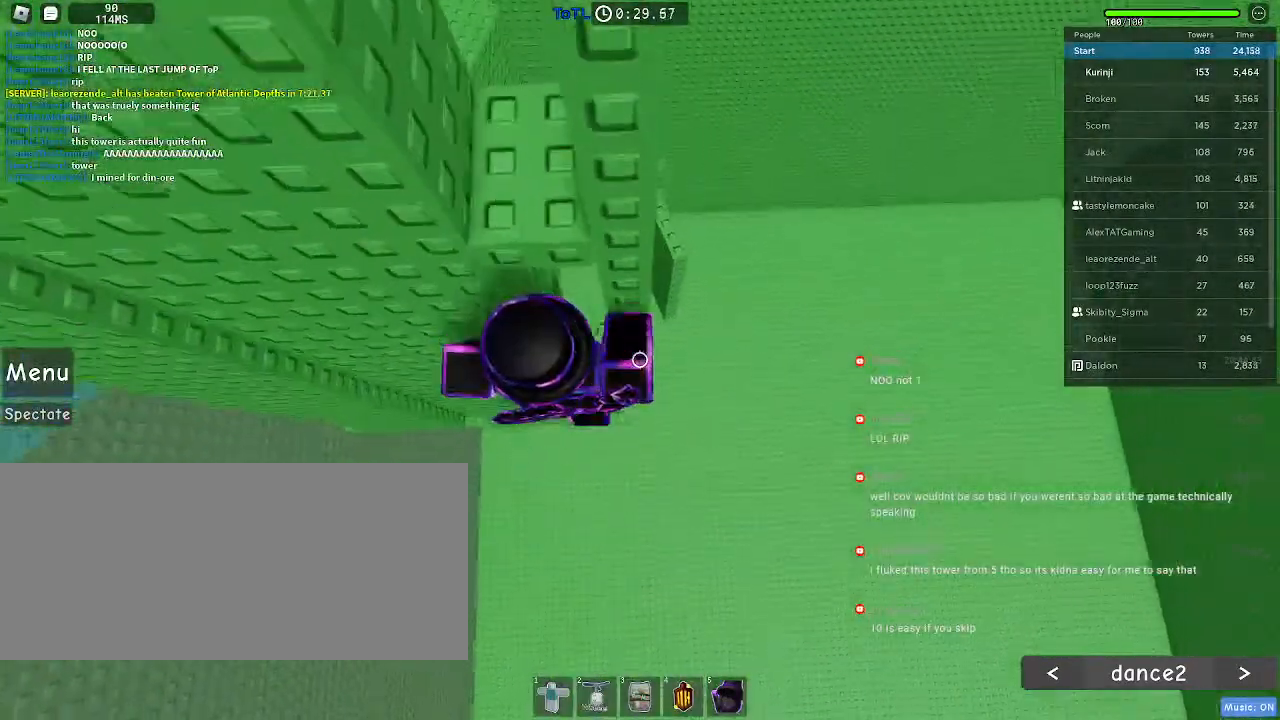
{"keys": [], "mouse": [], "events": [[17, "w", "down"], [34, "space", "up"], [384, "w", "up"]]}
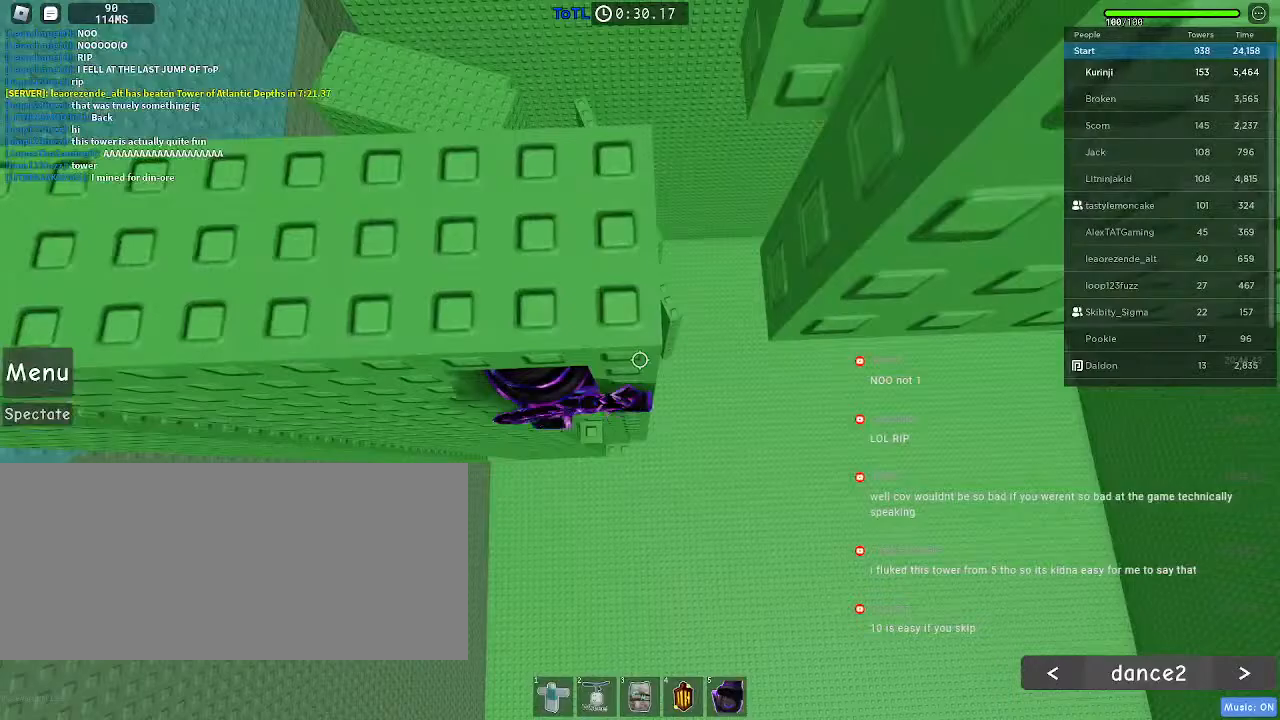
{"keys": ["w"], "mouse": [], "events": [[167, "s", "down"], [284, "s", "up"], [284, "space", "down"], [367, "w", "down"], [400, "space", "up"]]}
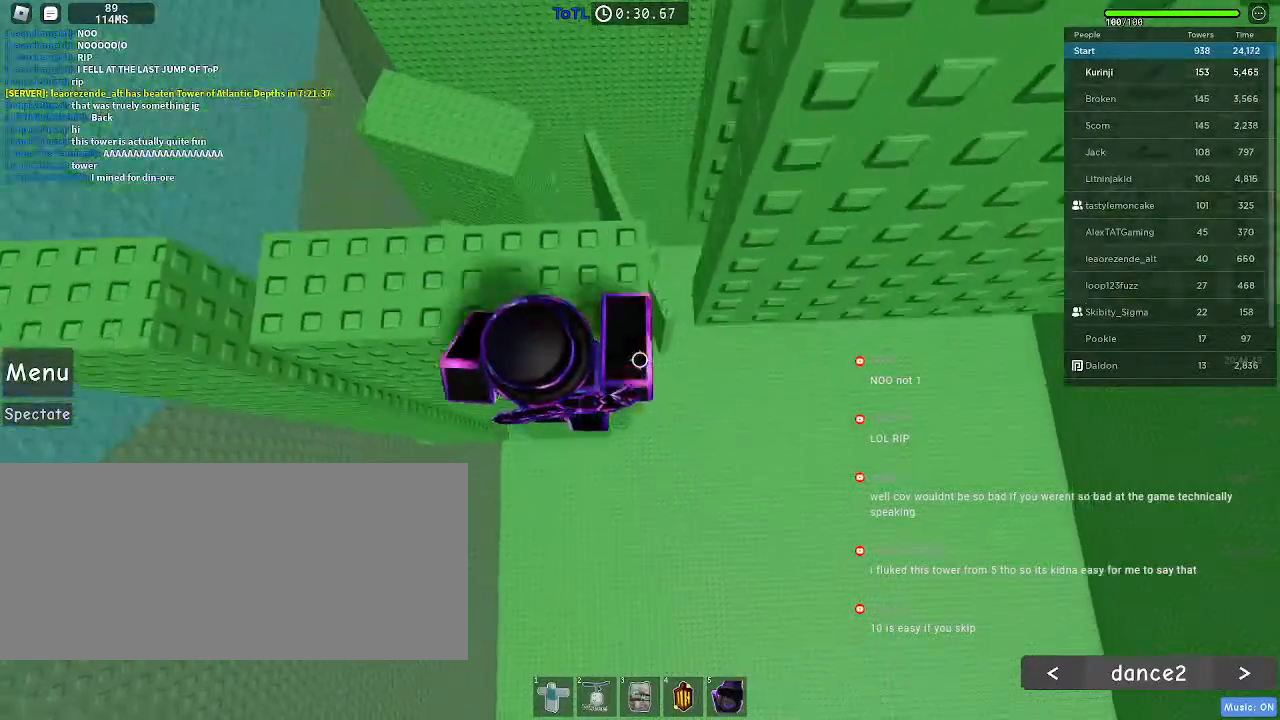
{"keys": [], "mouse": [], "events": [[217, "w", "up"]]}
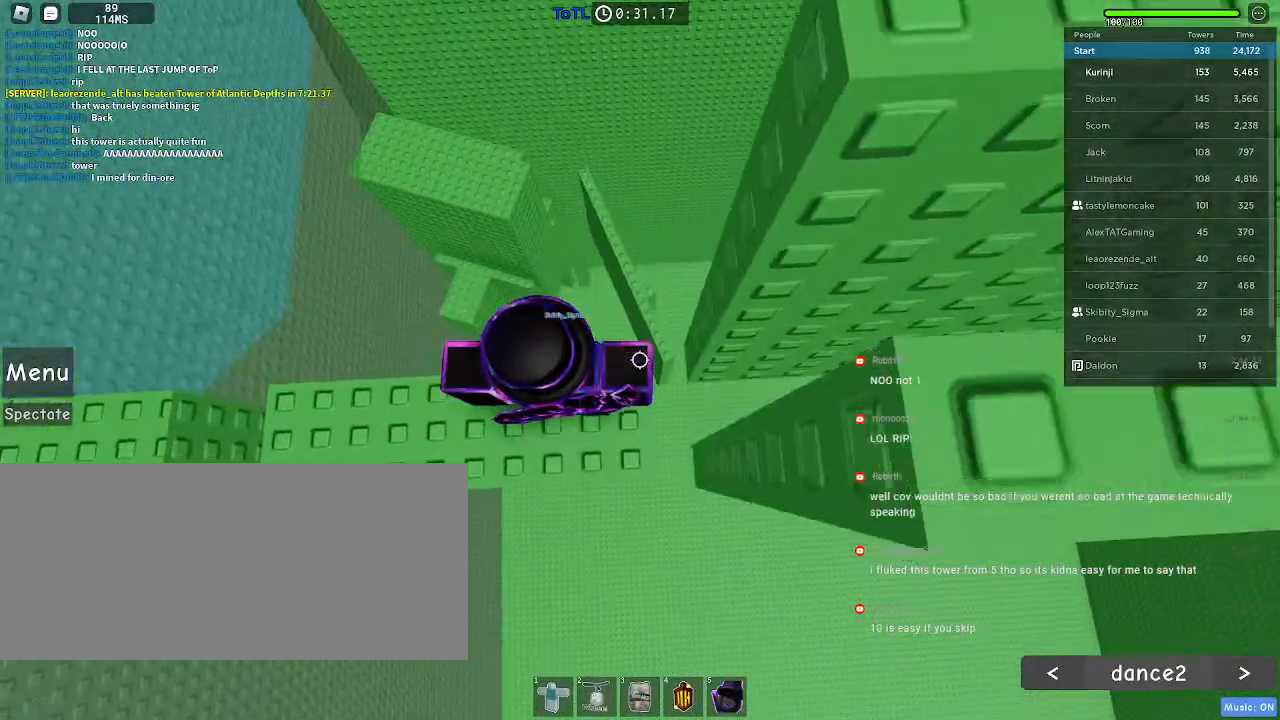
{"keys": [], "mouse": [], "events": [[267, "d", "down"], [334, "d", "up"]]}
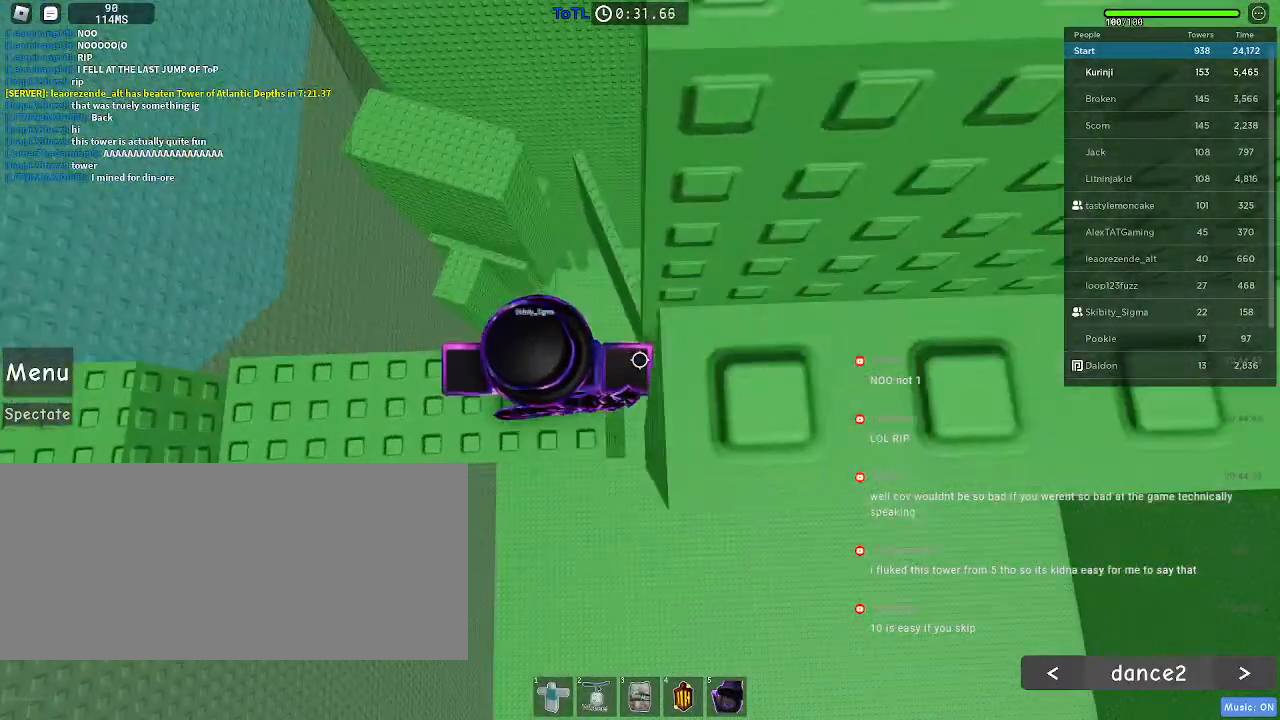
{"keys": ["d", "s"], "mouse": [], "events": [[117, "d", "down"], [217, "space", "down"], [300, "space", "up"], [417, "s", "down"]]}
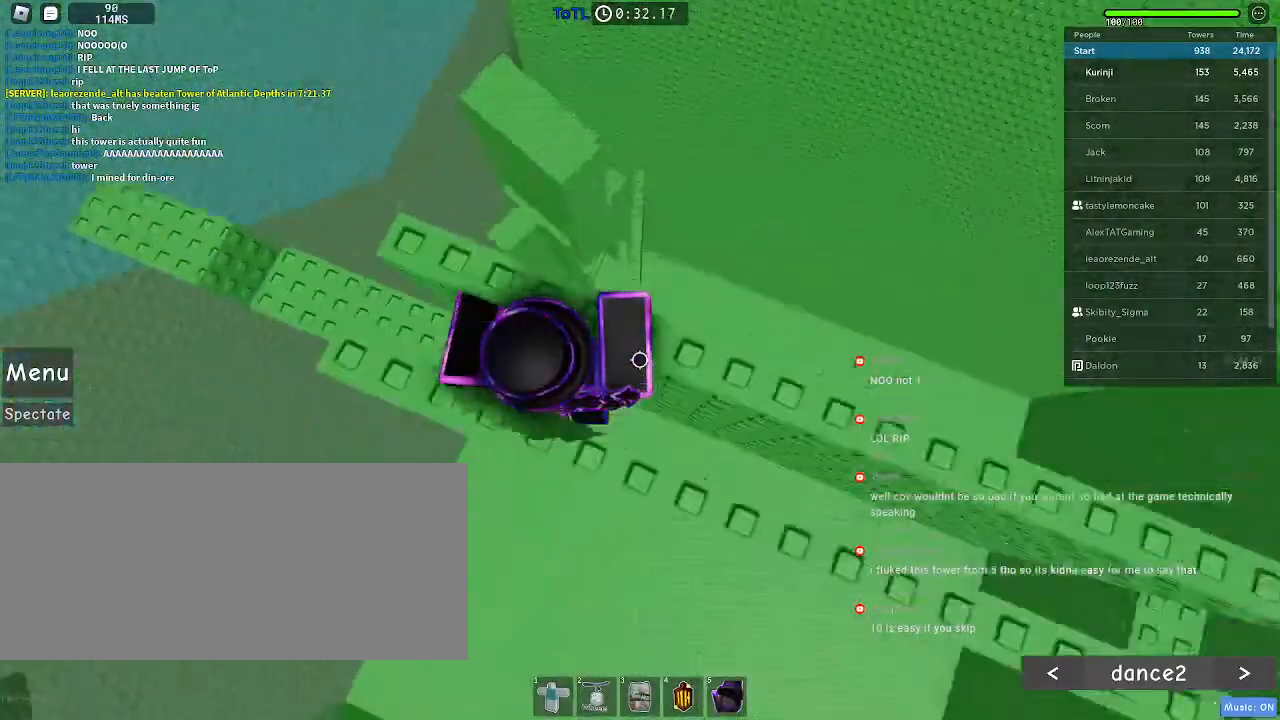
{"keys": ["d", "s"], "mouse": [], "events": []}
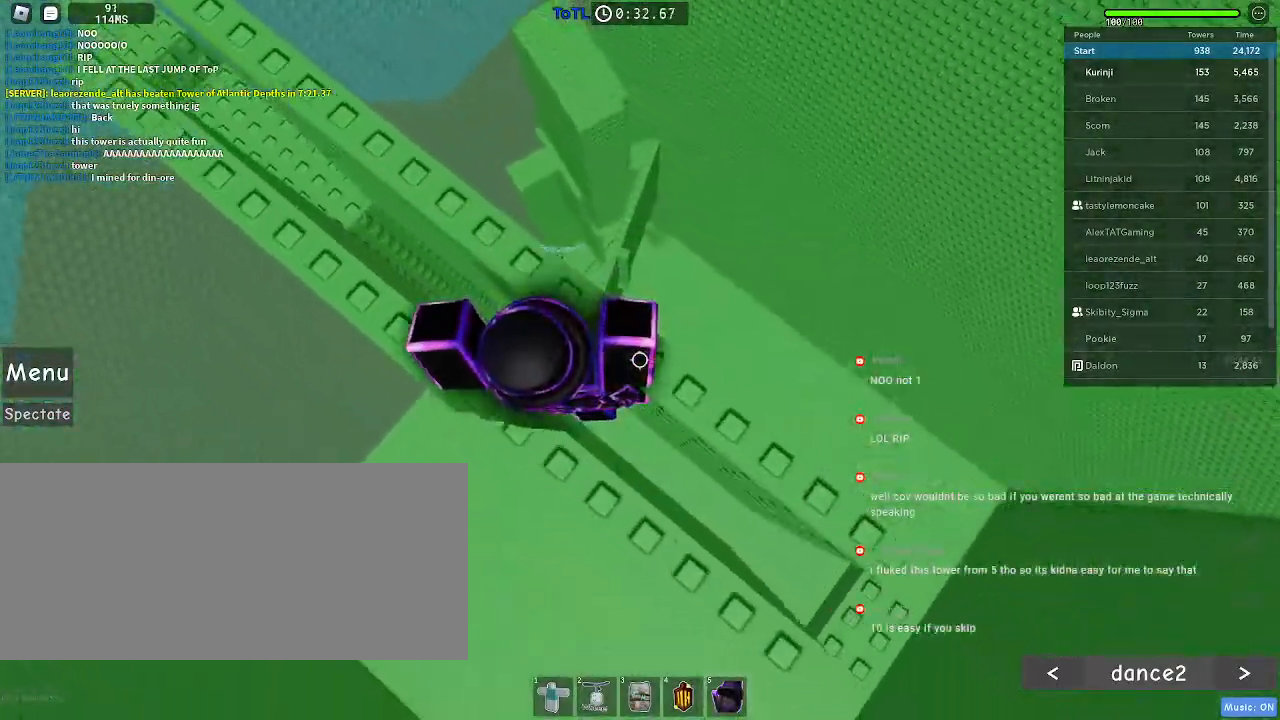
{"keys": ["d", "s"], "mouse": [], "events": []}
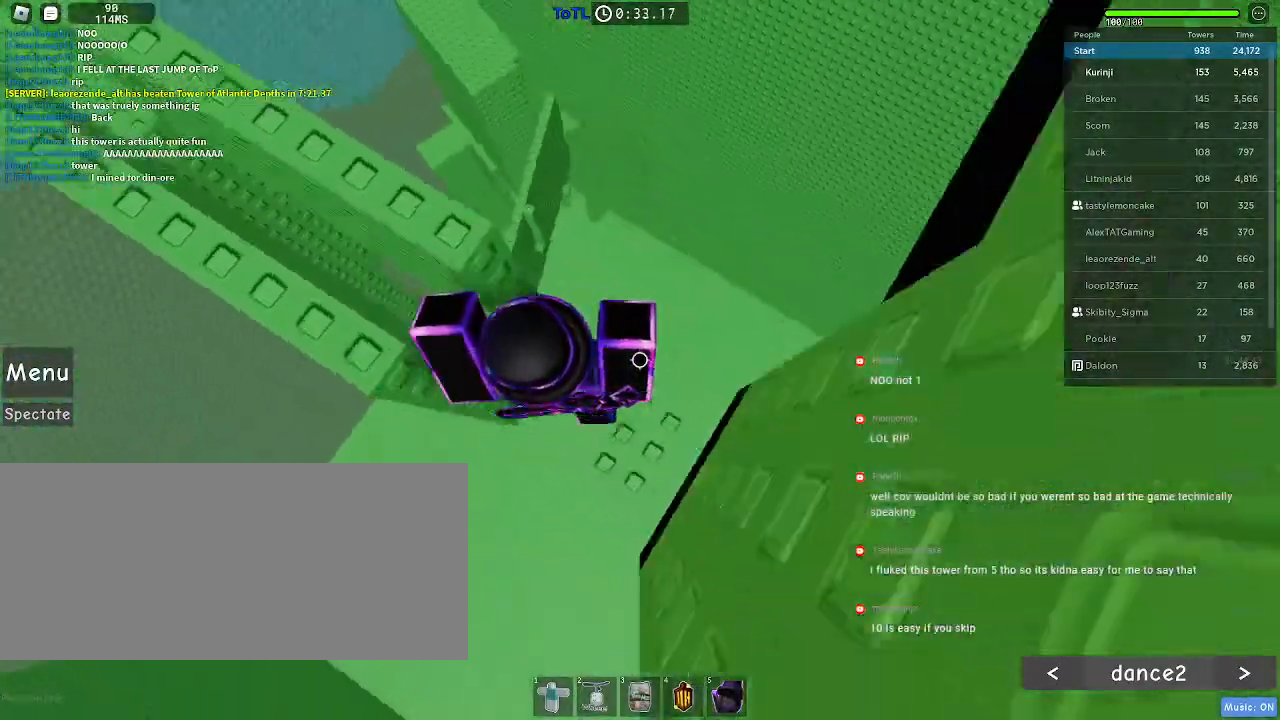
{"keys": ["a"], "mouse": [], "events": [[17, "d", "up"], [17, "s", "up"], [134, "space", "down"], [217, "a", "down"], [250, "space", "up"]]}
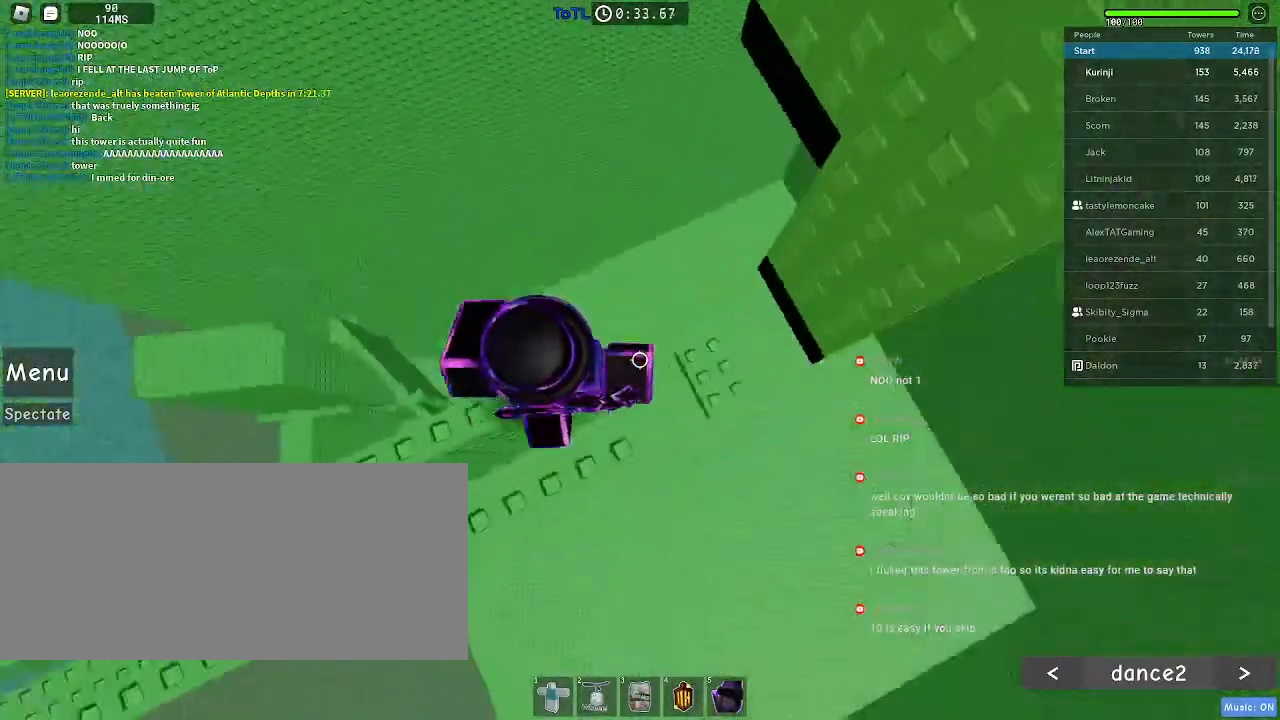
{"keys": [], "mouse": [], "events": [[34, "a", "up"]]}
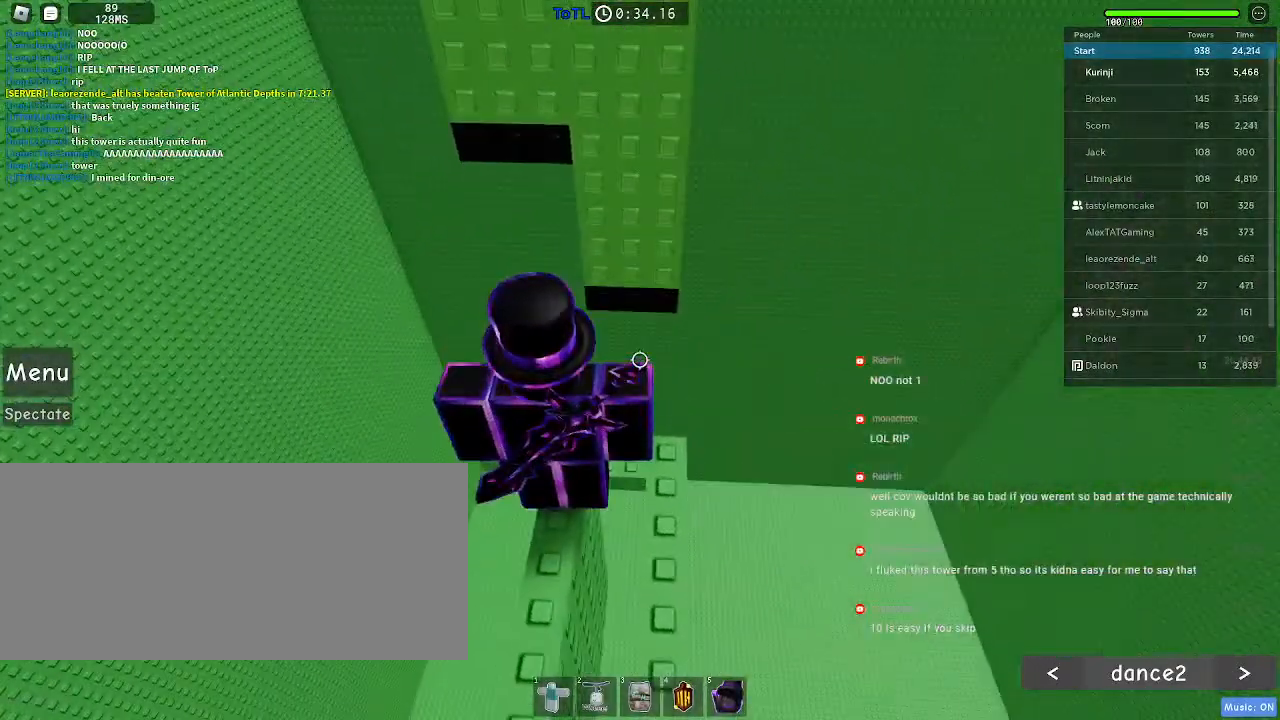
{"keys": [], "mouse": [], "events": []}
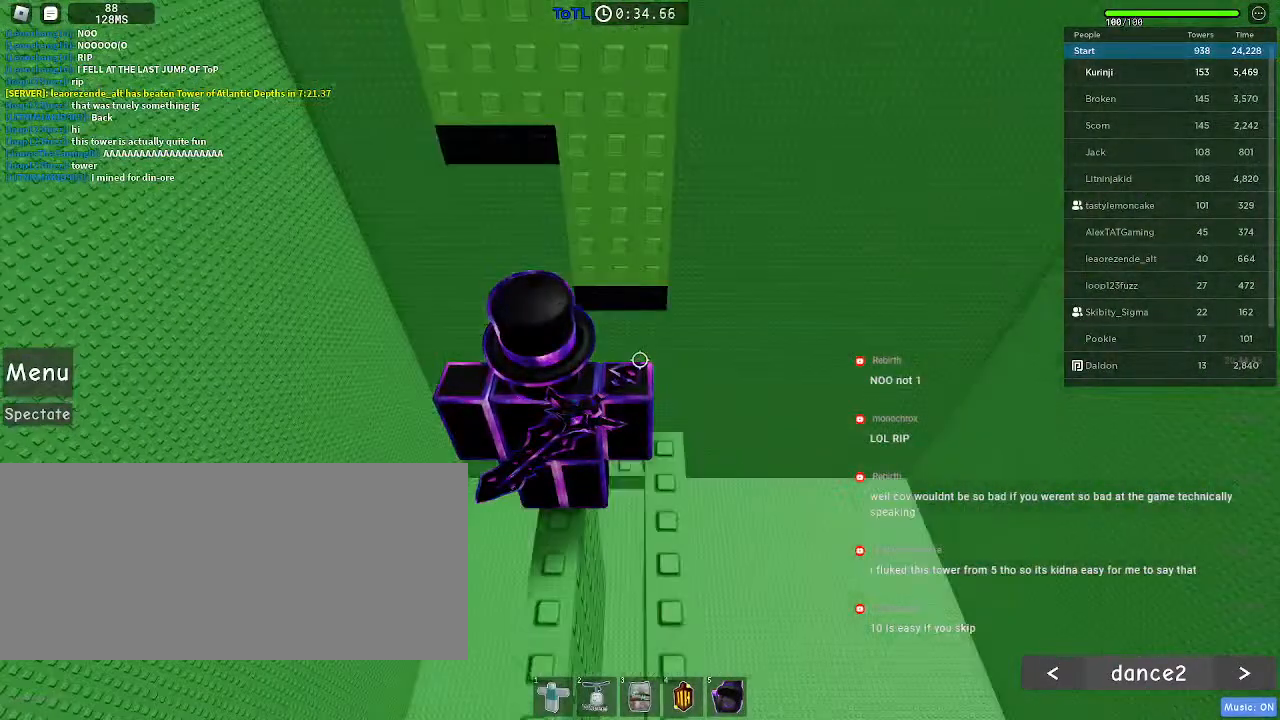
{"keys": ["space", "w"], "mouse": [], "events": [[217, "w", "down"], [334, "space", "down"]]}
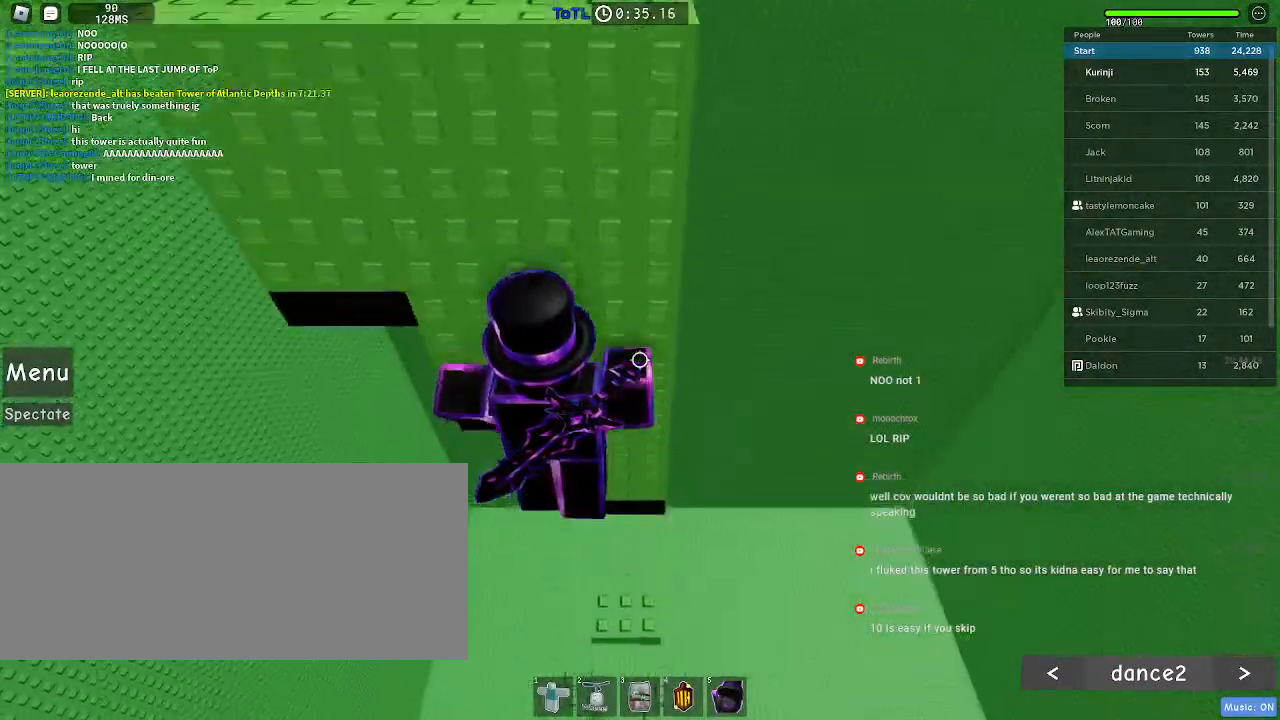
{"keys": ["a", "space", "w"], "mouse": [], "events": [[50, "a", "down"], [200, "a", "up"], [367, "a", "down"]]}
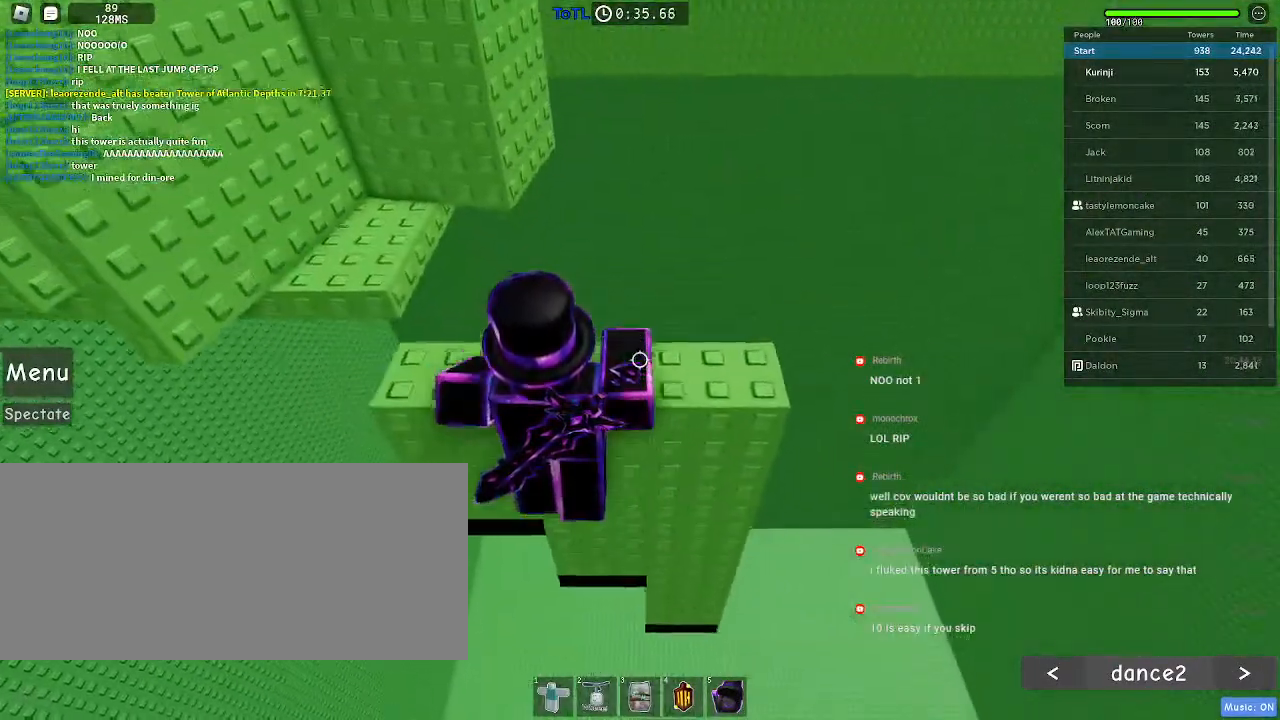
{"keys": ["space"], "mouse": [], "events": [[84, "a", "up"], [400, "w", "up"]]}
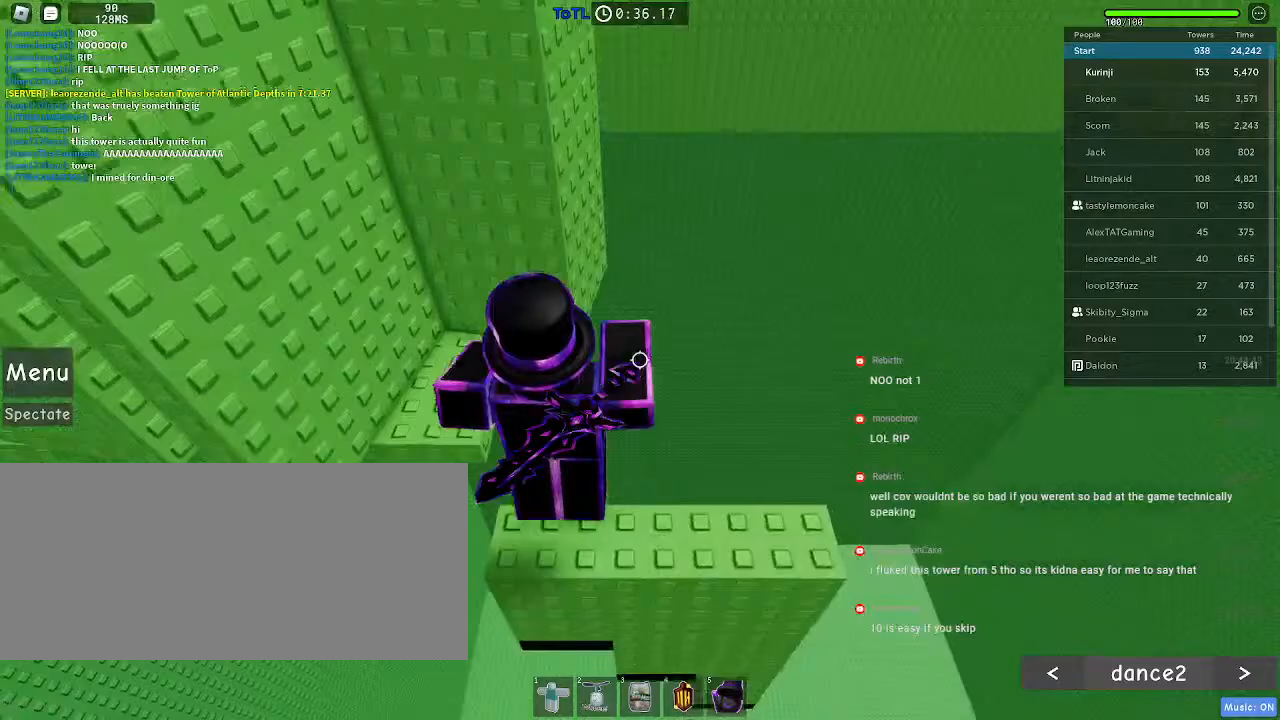
{"keys": [], "mouse": [], "events": [[350, "space", "up"]]}
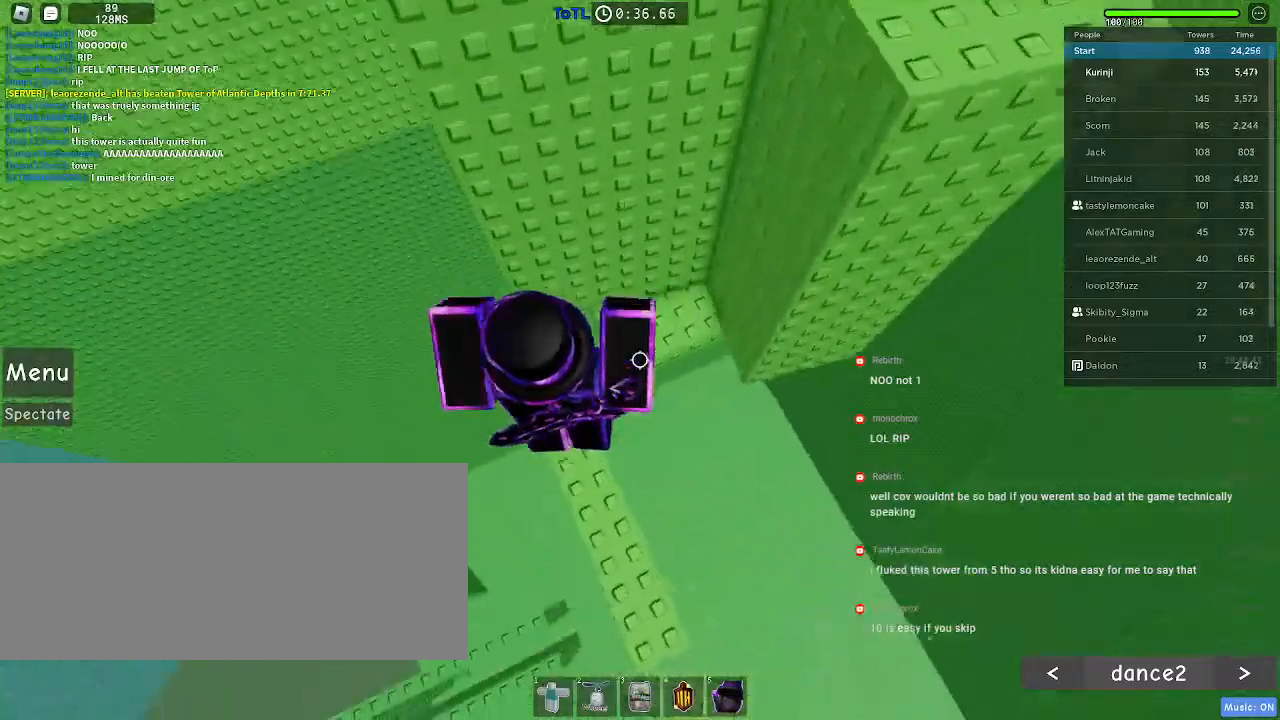
{"keys": ["w"], "mouse": [], "events": [[84, "w", "down"], [167, "space", "down"], [250, "space", "up"]]}
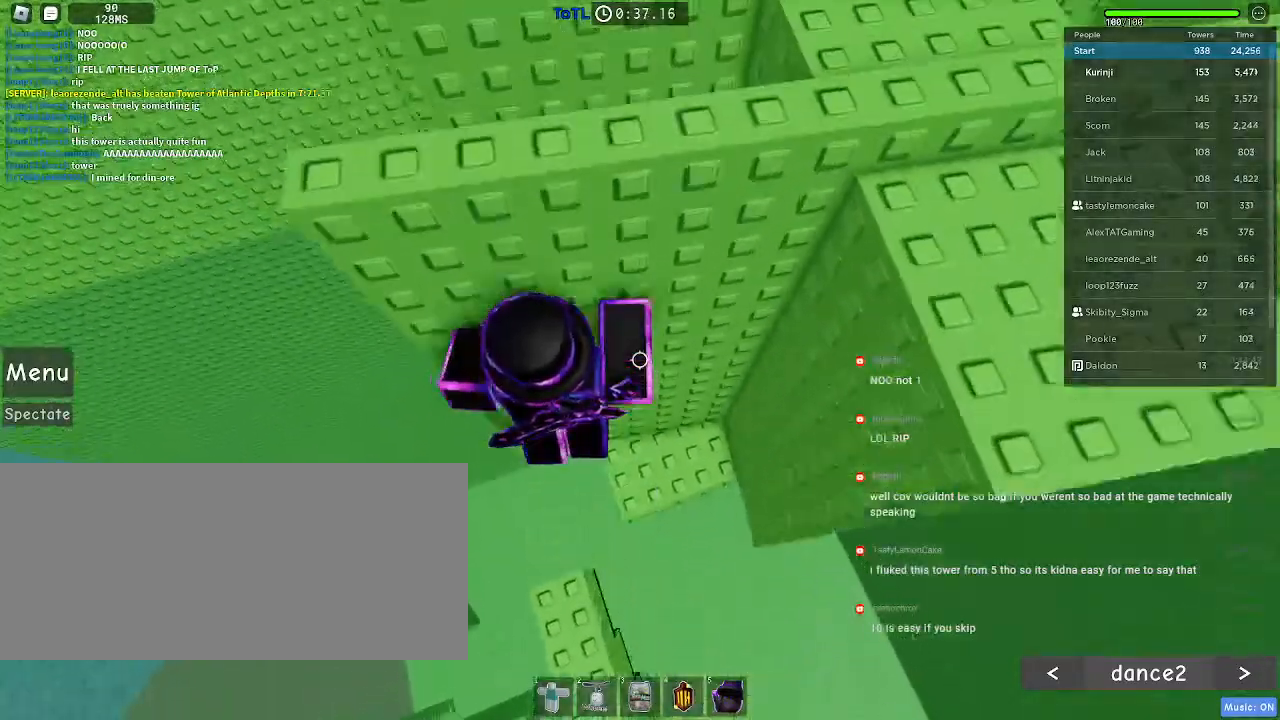
{"keys": [], "mouse": [], "events": [[34, "w", "up"], [284, "w", "down"], [350, "w", "up"]]}
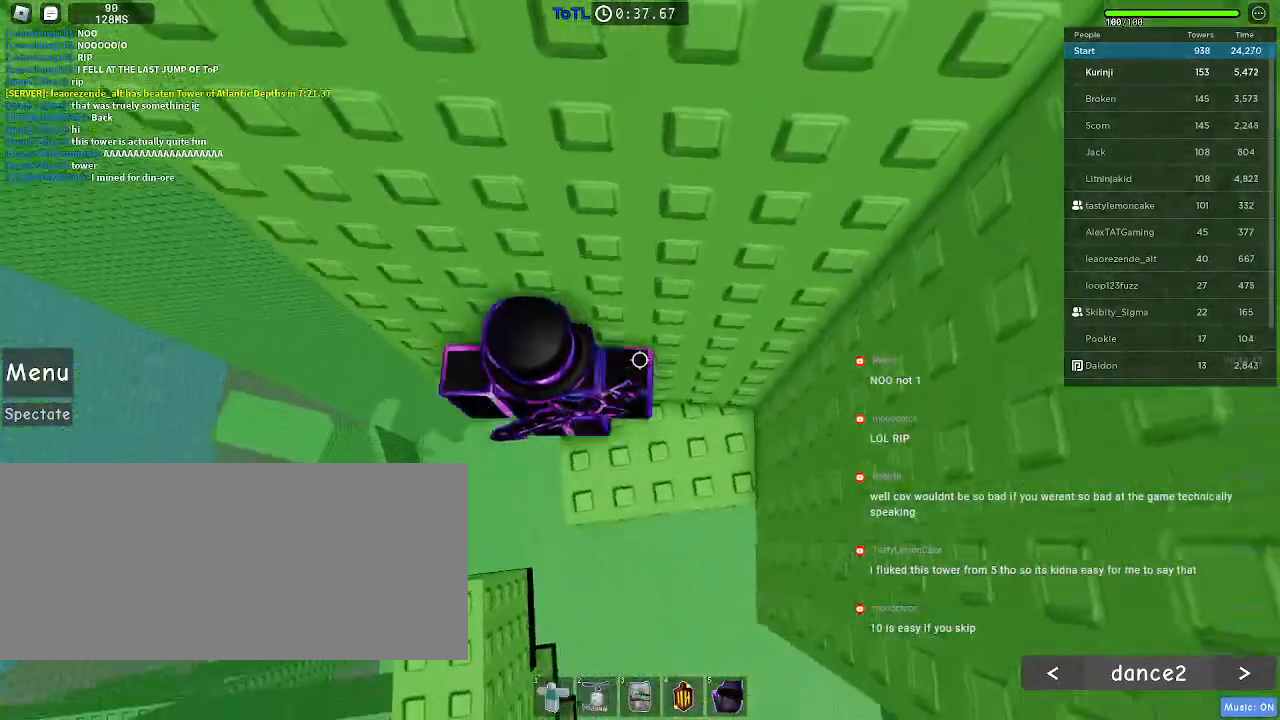
{"keys": ["a"], "mouse": [], "events": [[17, "a", "down"], [167, "space", "down"], [250, "space", "up"]]}
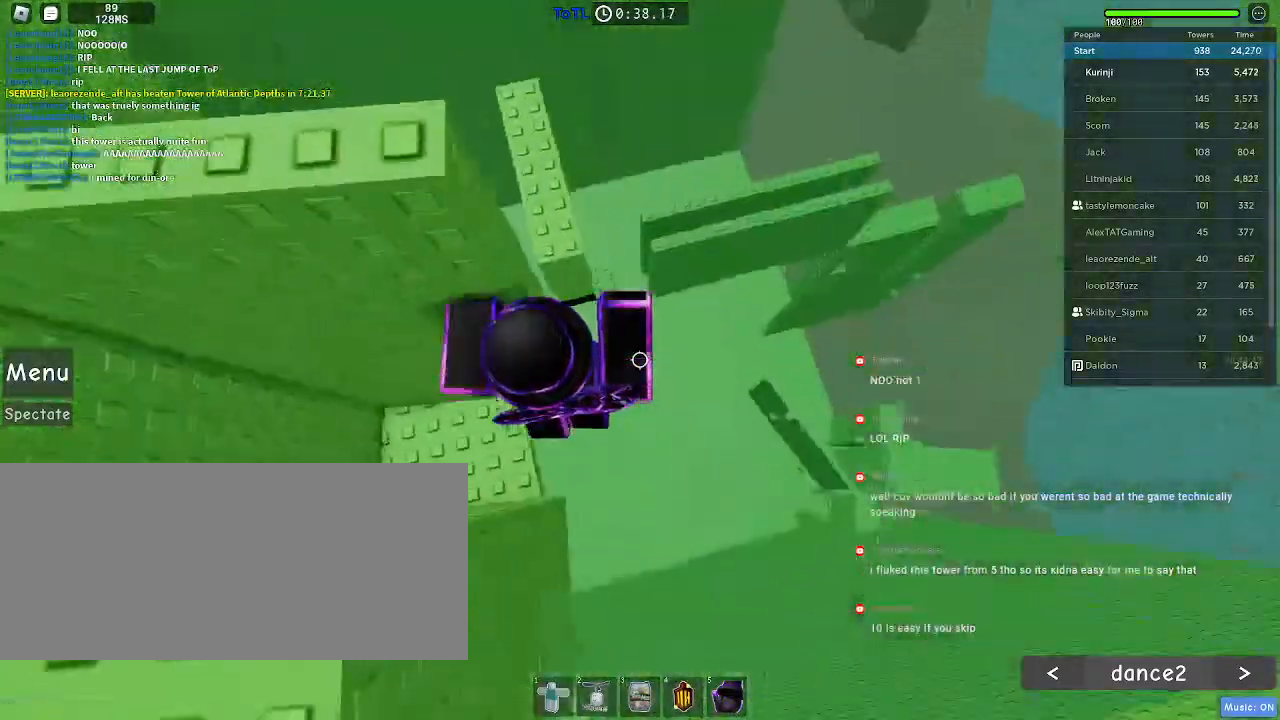
{"keys": [], "mouse": [], "events": [[334, "a", "up"]]}
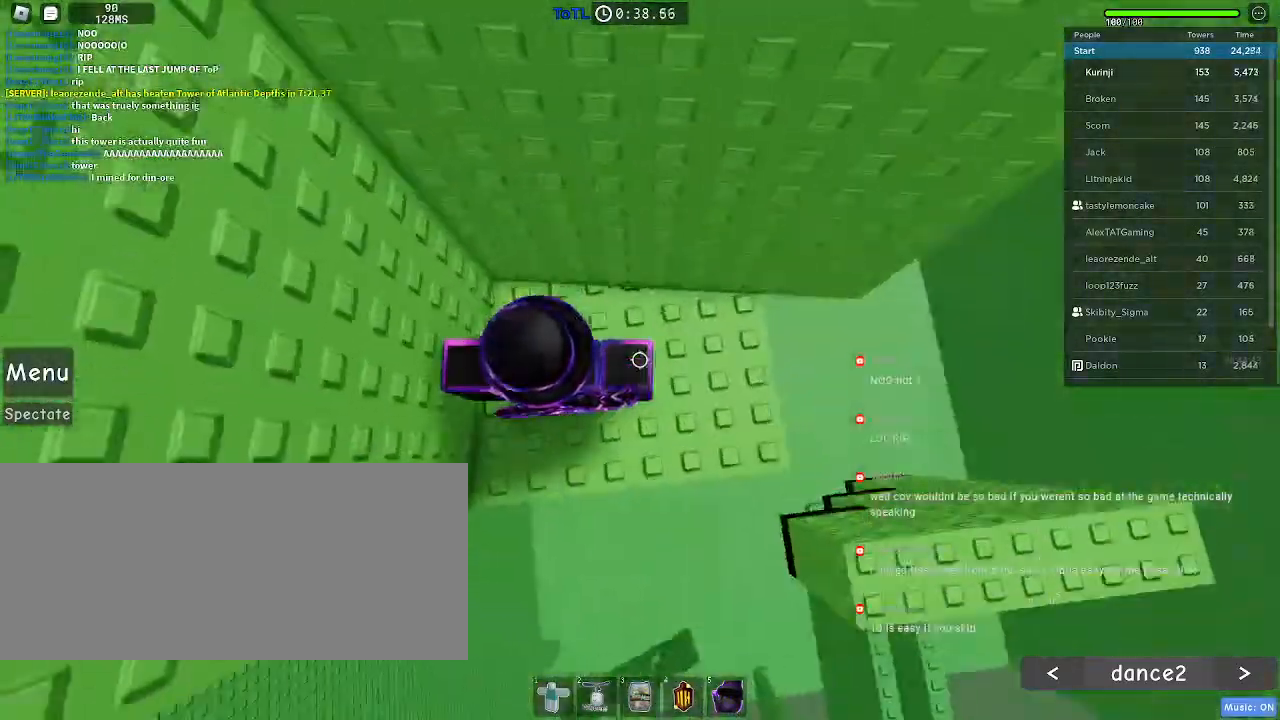
{"keys": [], "mouse": [], "events": [[17, "a", "down"], [150, "a", "up"], [317, "a", "down"], [434, "a", "up"]]}
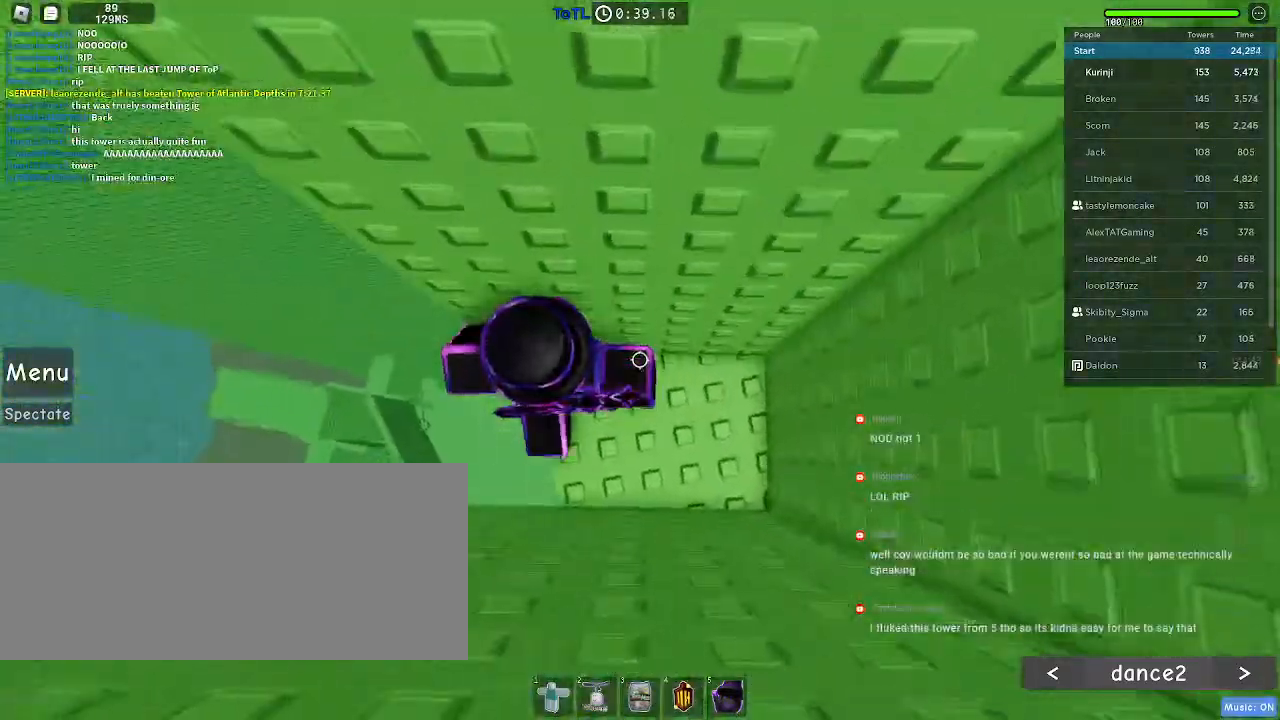
{"keys": [], "mouse": [], "events": [[184, "w", "down"], [250, "w", "up"], [417, "w", "down"], [484, "w", "up"]]}
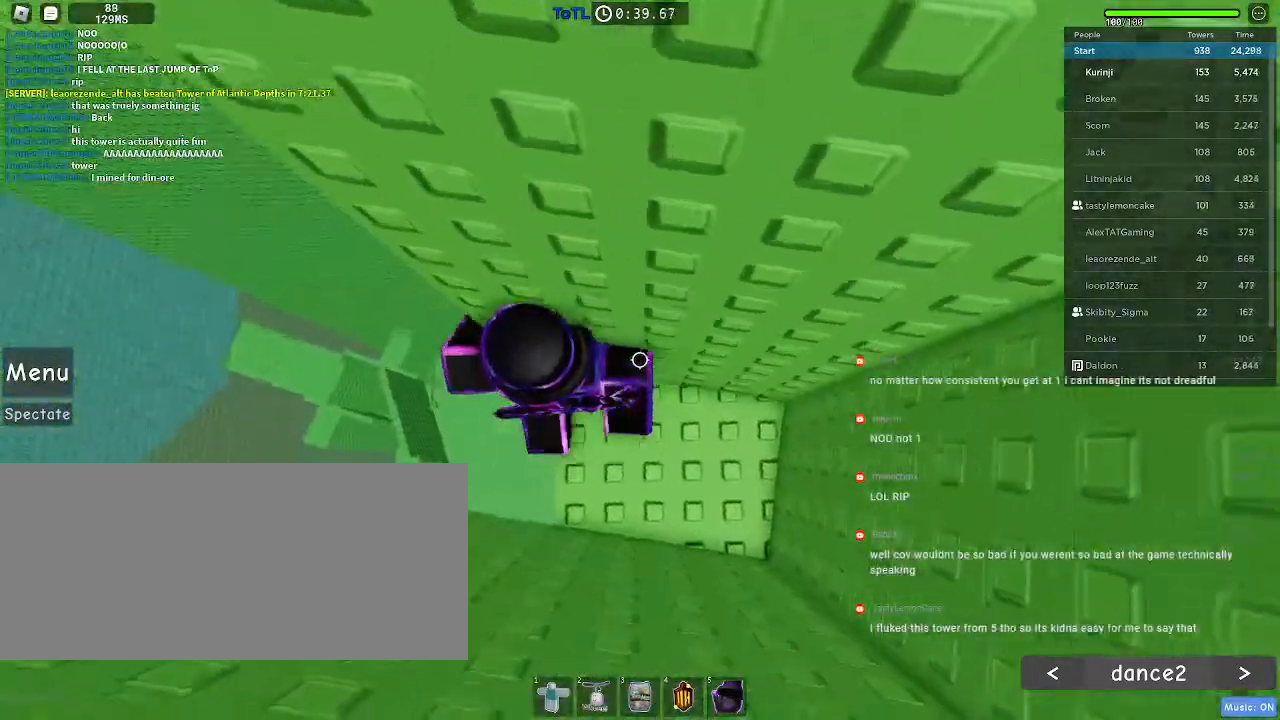
{"keys": ["w"], "mouse": [], "events": [[450, "w", "down"]]}
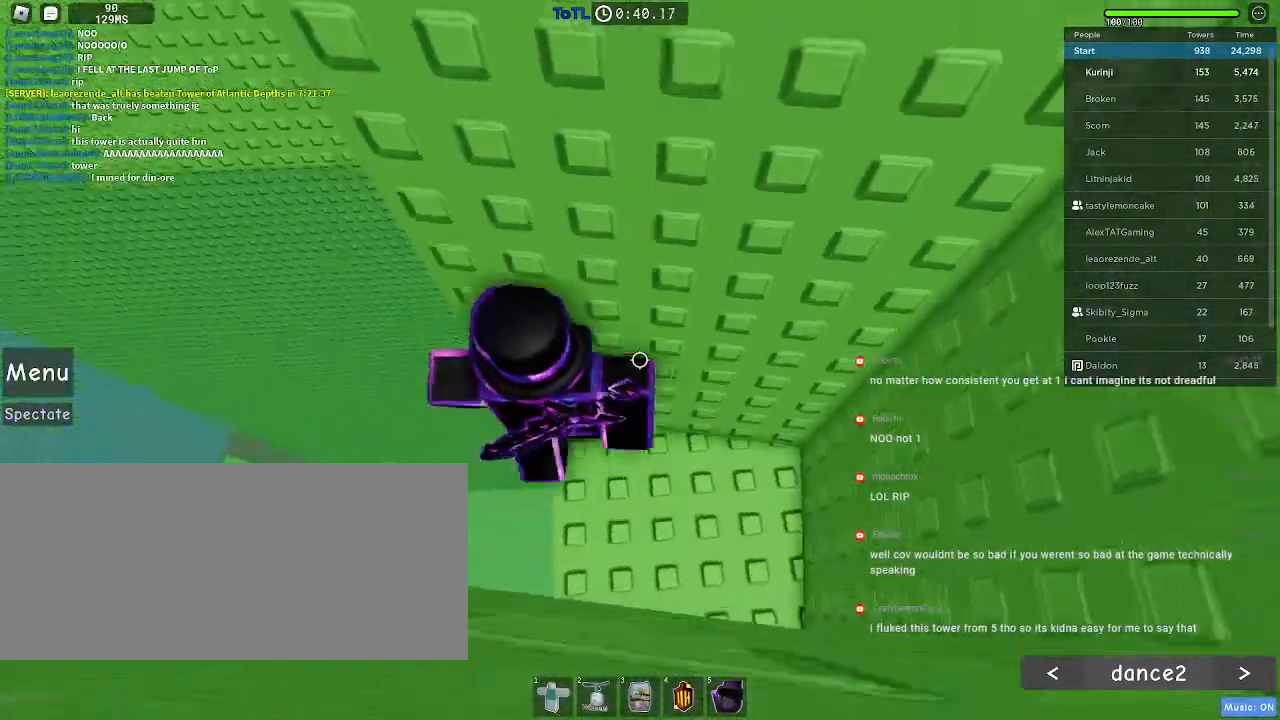
{"keys": ["a"], "mouse": [], "events": [[34, "w", "up"], [134, "w", "down"], [200, "w", "up"], [417, "a", "down"]]}